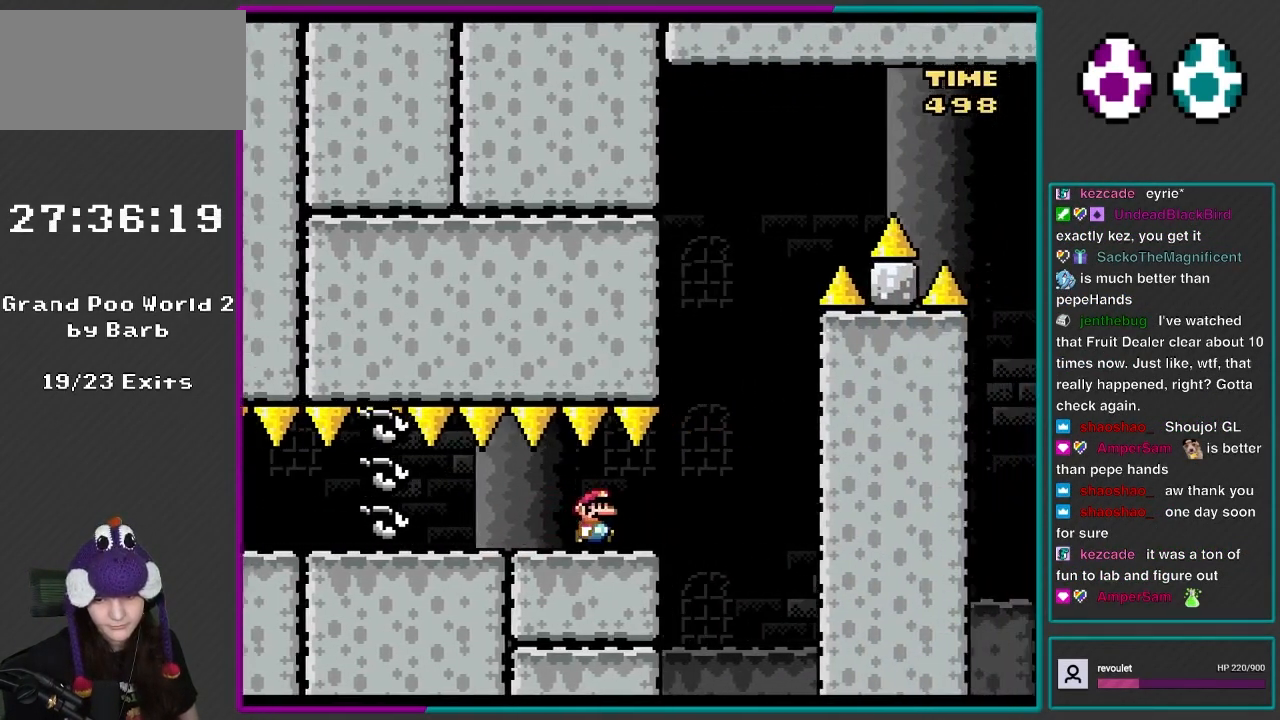
Gameplay with a controller (Nintendo layout); each line is a JSON object with the inputs held at the frame after it. "events" lists button and stick changes between this image and that frame as [ms after this image, input, new state], when the widget could be followed in between. Not read: L3 R3.
{"buttons": ["B", "Y", "DPAD_UP", "DPAD_LEFT"], "events": [[233, "B", "down"], [350, "DPAD_RIGHT", "up"], [350, "DPAD_UP", "down"], [383, "DPAD_LEFT", "down"]]}
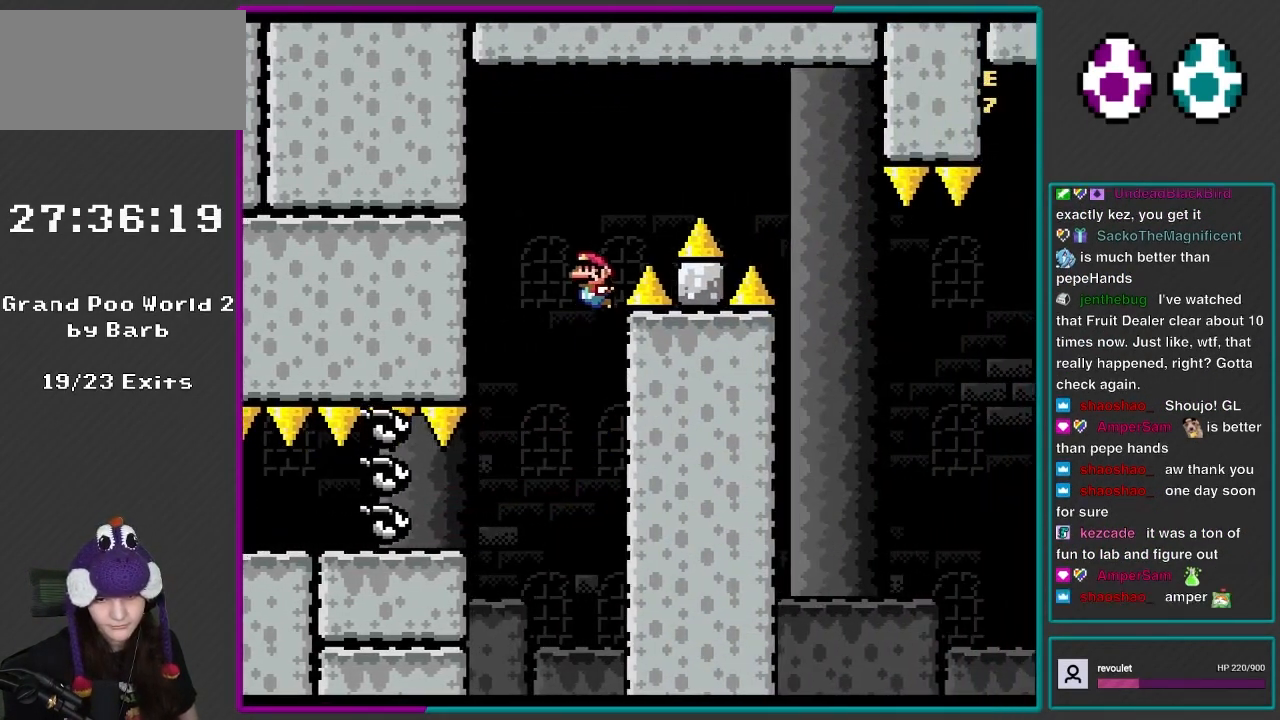
{"buttons": ["B", "Y", "DPAD_UP", "DPAD_RIGHT"], "events": [[183, "DPAD_UP", "up"], [233, "B", "up"], [300, "DPAD_UP", "down"], [317, "B", "down"], [317, "DPAD_LEFT", "up"], [317, "DPAD_RIGHT", "down"]]}
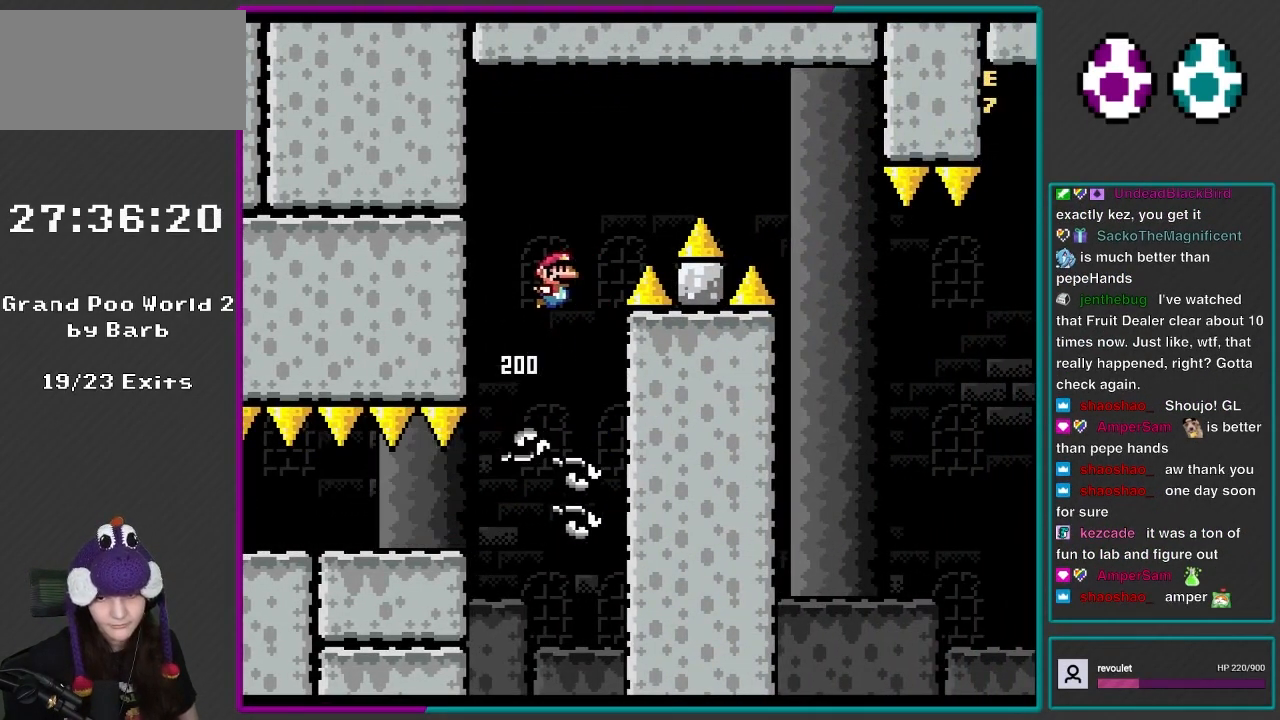
{"buttons": ["B", "Y", "DPAD_RIGHT"], "events": [[50, "DPAD_UP", "up"]]}
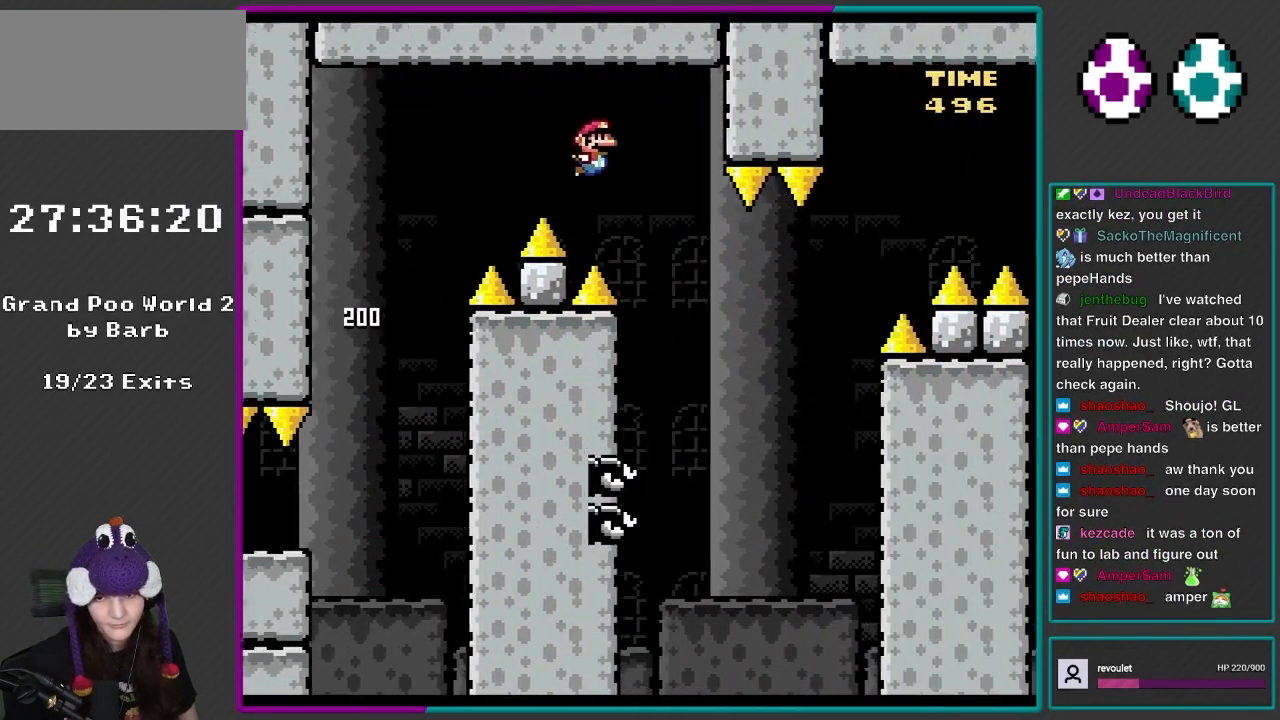
{"buttons": ["B", "Y", "DPAD_UP", "DPAD_LEFT"], "events": [[383, "DPAD_UP", "down"], [417, "DPAD_LEFT", "down"], [417, "DPAD_RIGHT", "up"]]}
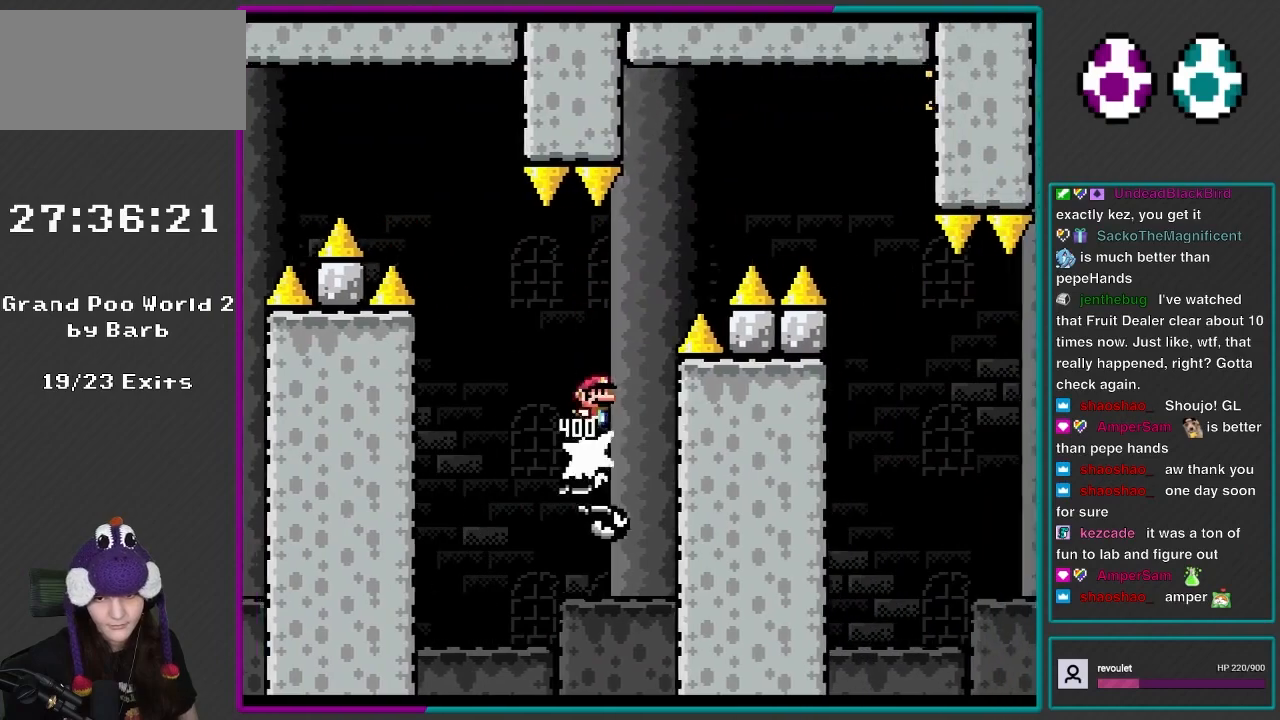
{"buttons": ["B", "Y", "DPAD_RIGHT"], "events": [[50, "DPAD_LEFT", "up"], [50, "DPAD_RIGHT", "down"], [50, "DPAD_UP", "up"]]}
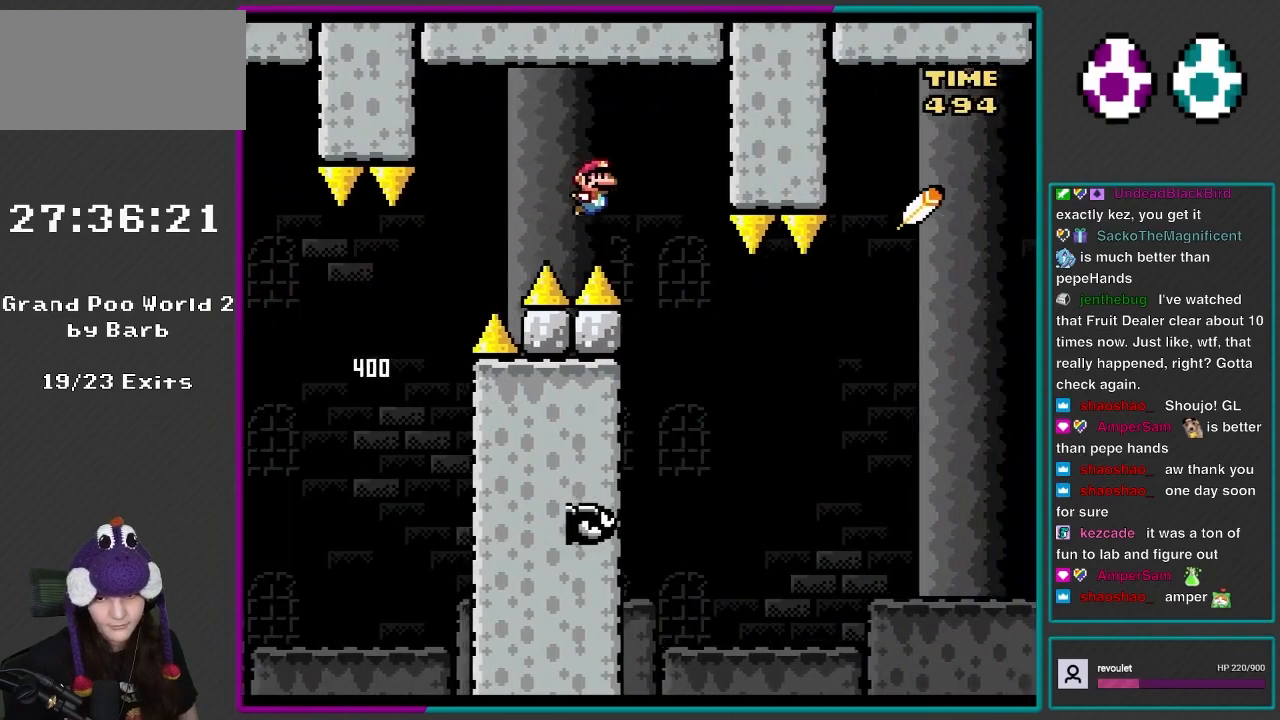
{"buttons": ["B", "Y", "DPAD_RIGHT"], "events": [[150, "DPAD_LEFT", "down"], [150, "DPAD_RIGHT", "up"], [150, "DPAD_UP", "down"], [300, "DPAD_LEFT", "up"], [300, "DPAD_RIGHT", "down"], [300, "DPAD_UP", "up"]]}
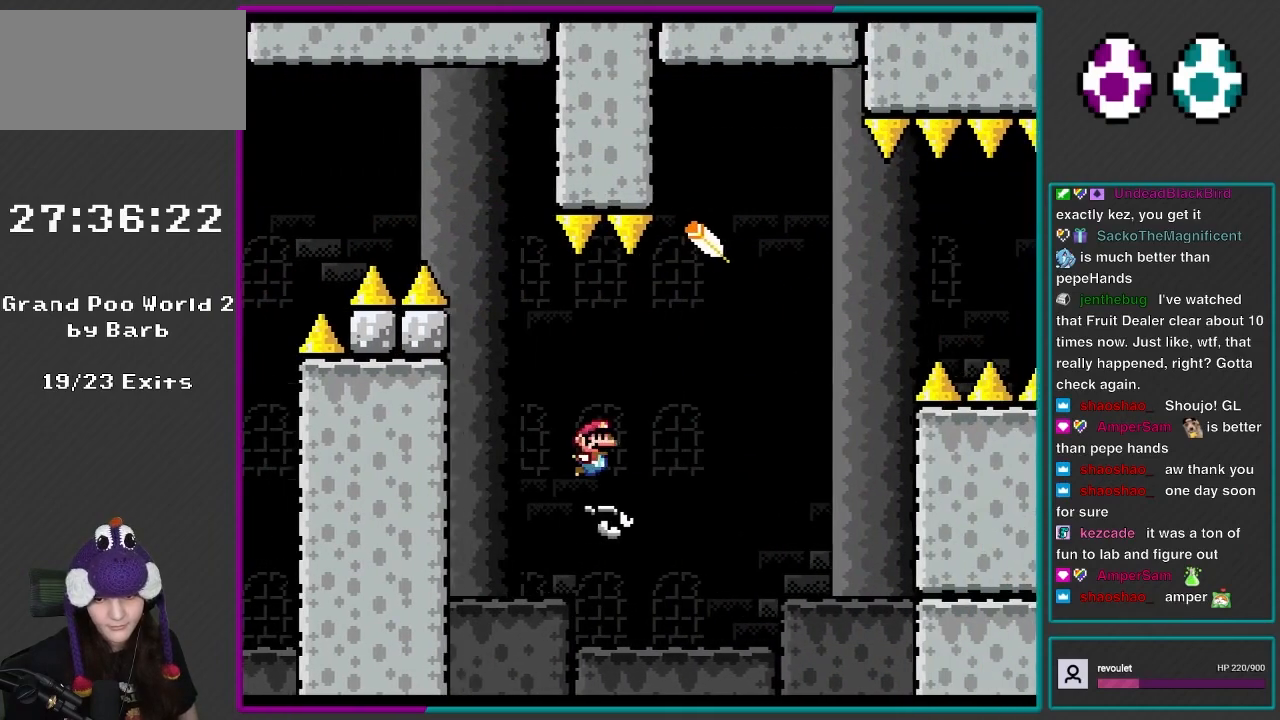
{"buttons": ["B", "Y", "DPAD_RIGHT"], "events": []}
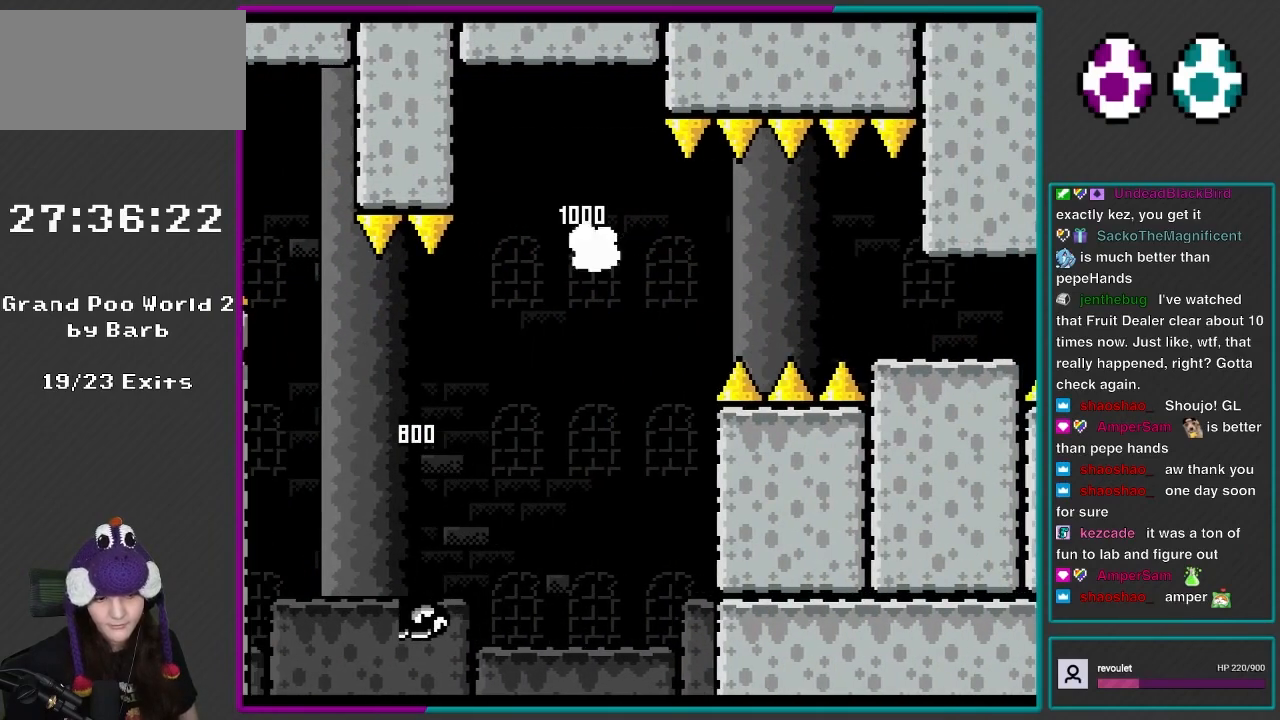
{"buttons": ["B", "Y", "DPAD_RIGHT"], "events": []}
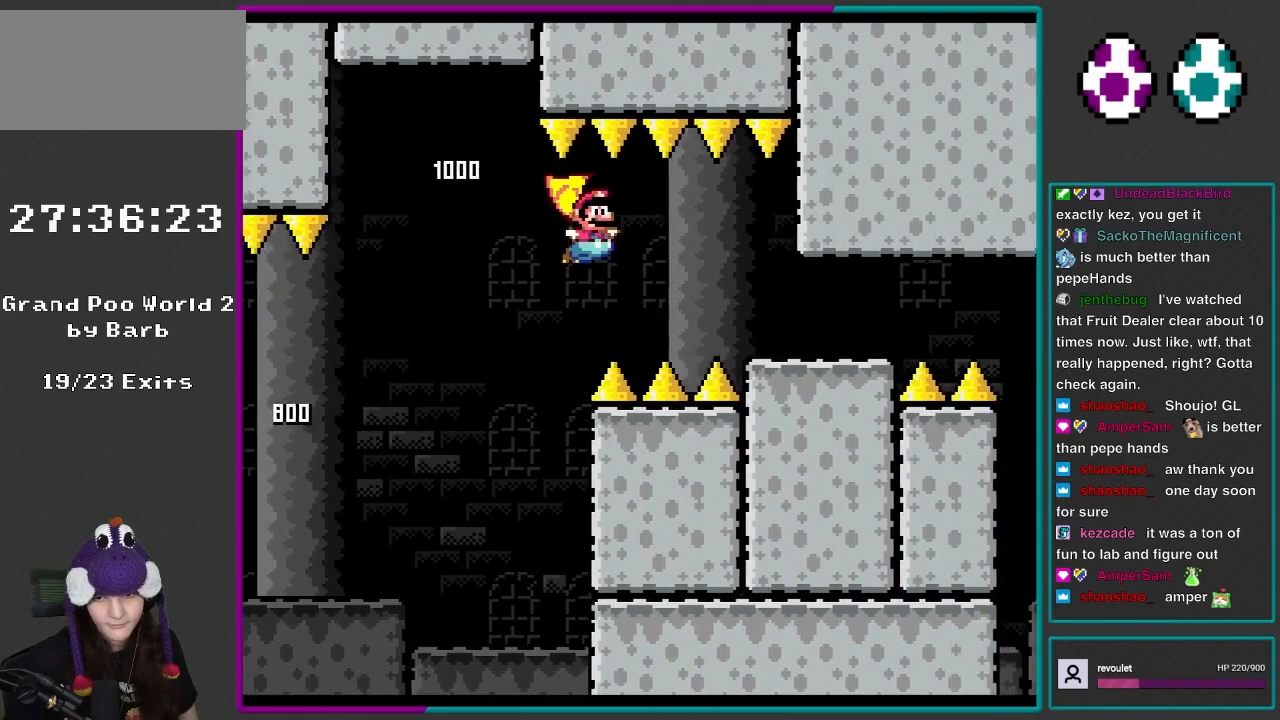
{"buttons": ["X", "DPAD_RIGHT"], "events": [[233, "B", "up"], [233, "X", "down"], [233, "Y", "up"]]}
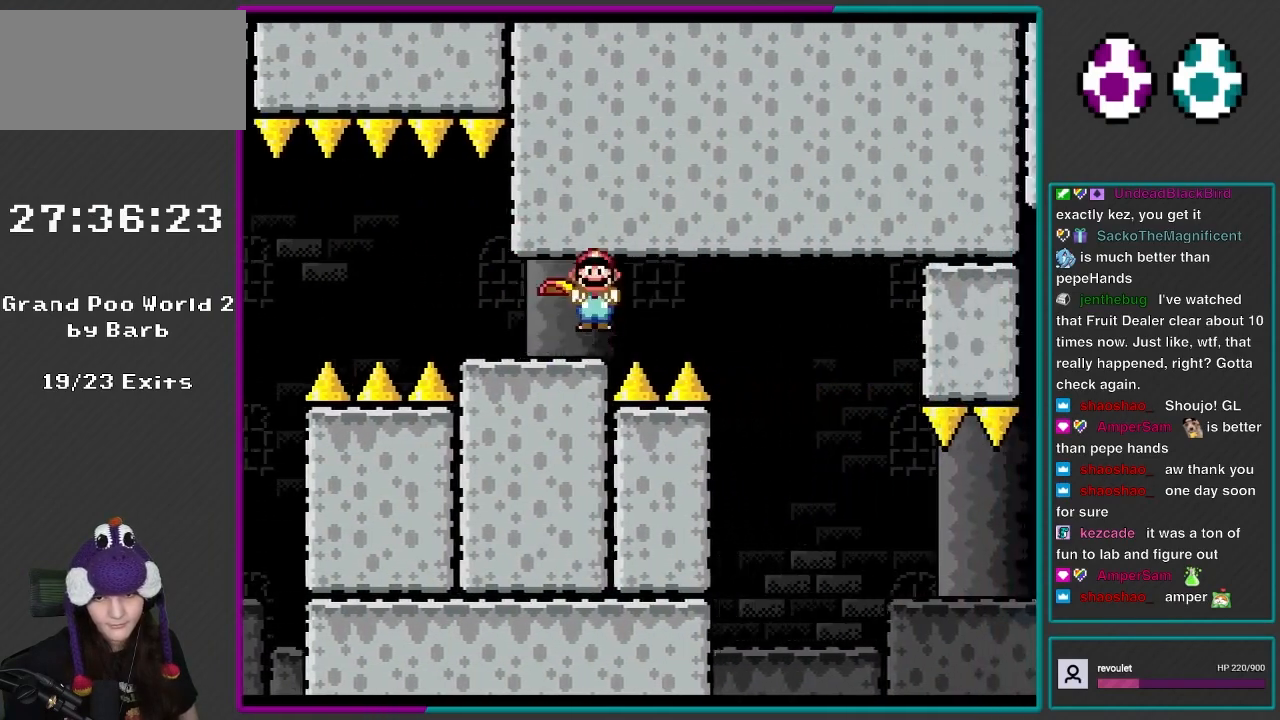
{"buttons": ["X", "DPAD_RIGHT"], "events": [[83, "A", "down"], [233, "A", "up"], [383, "DPAD_LEFT", "down"], [383, "DPAD_RIGHT", "up"], [383, "DPAD_UP", "down"], [500, "DPAD_LEFT", "up"], [500, "DPAD_RIGHT", "down"], [500, "DPAD_UP", "up"]]}
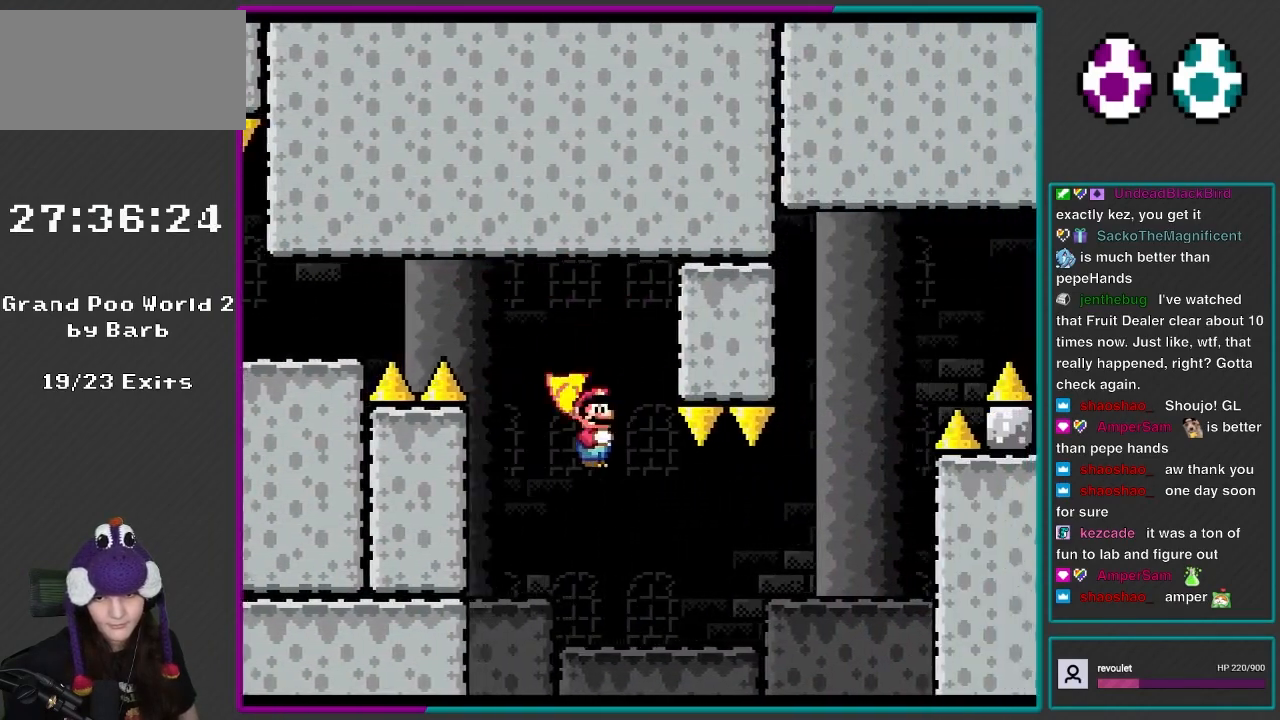
{"buttons": ["A", "X", "DPAD_UP", "DPAD_LEFT"], "events": [[383, "A", "down"], [500, "DPAD_LEFT", "down"], [500, "DPAD_RIGHT", "up"], [500, "DPAD_UP", "down"]]}
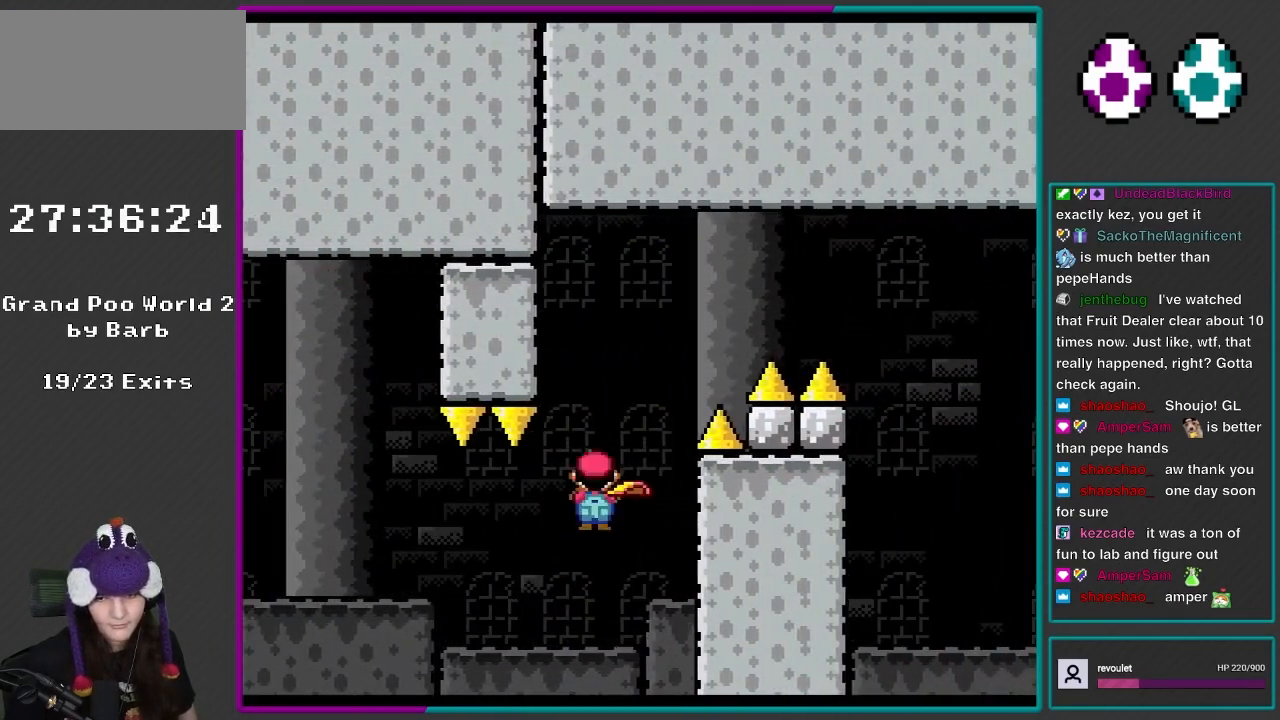
{"buttons": ["A", "X", "DPAD_RIGHT"], "events": [[117, "DPAD_LEFT", "up"], [117, "DPAD_RIGHT", "down"], [117, "DPAD_UP", "up"]]}
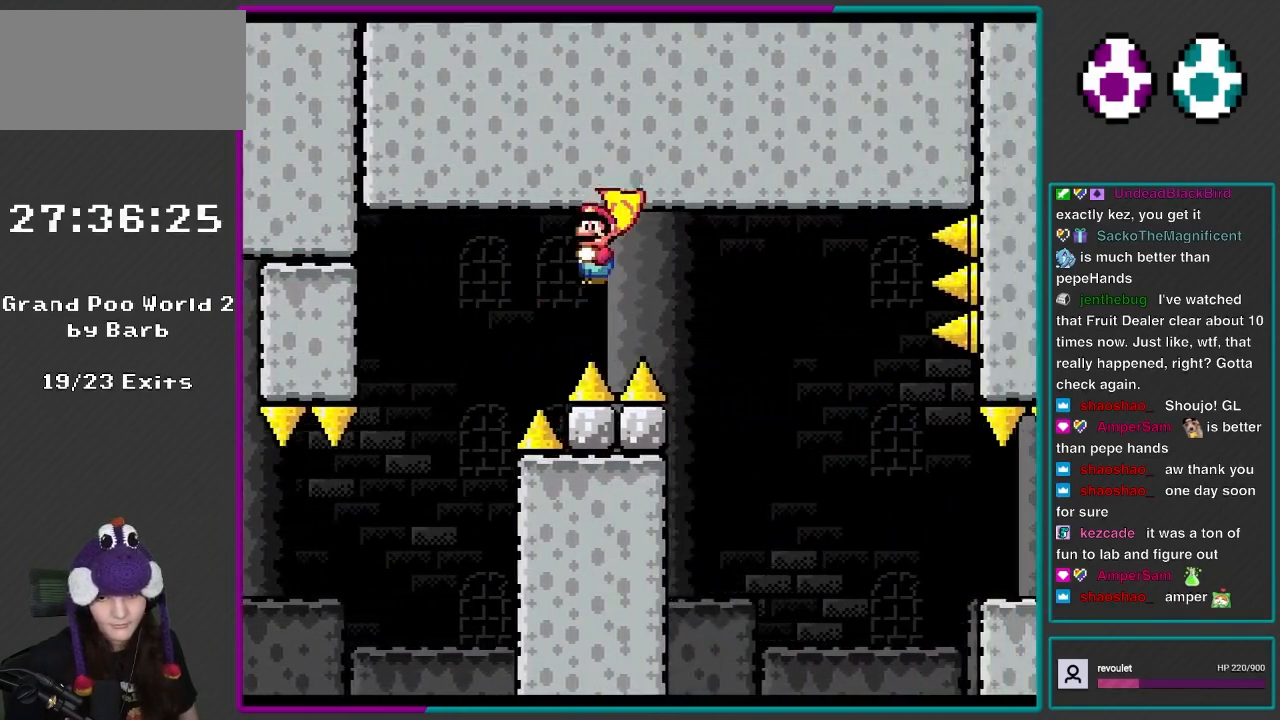
{"buttons": ["A", "X", "DPAD_UP", "DPAD_LEFT"], "events": [[350, "DPAD_LEFT", "down"], [350, "DPAD_RIGHT", "up"], [350, "DPAD_UP", "down"]]}
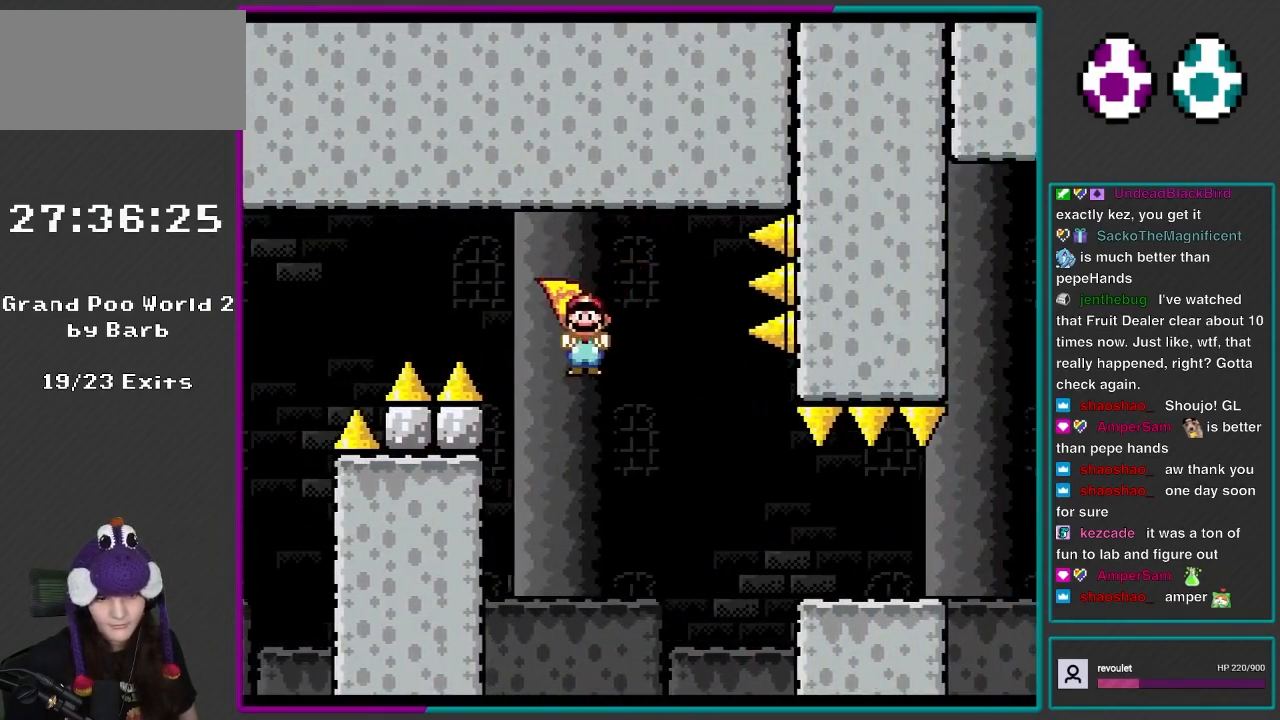
{"buttons": ["A", "X", "DPAD_RIGHT"], "events": [[117, "DPAD_UP", "up"], [283, "DPAD_LEFT", "up"], [317, "DPAD_RIGHT", "down"]]}
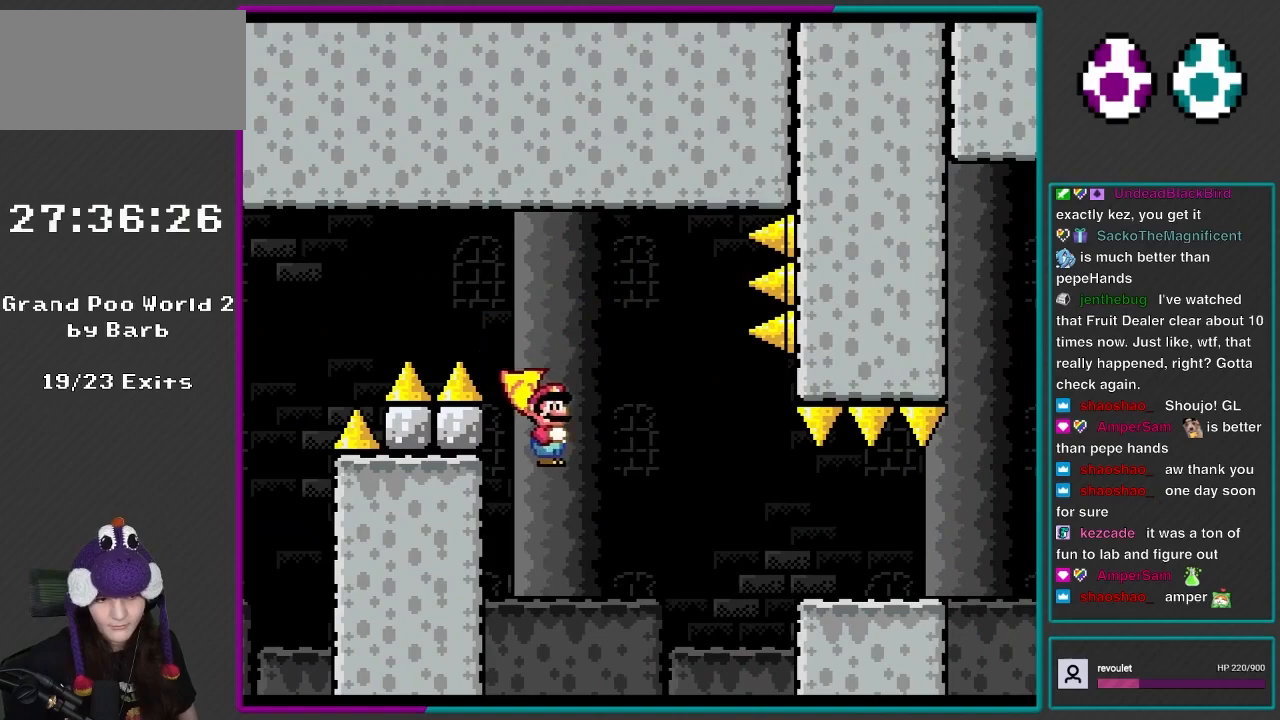
{"buttons": ["A", "X", "DPAD_RIGHT"], "events": []}
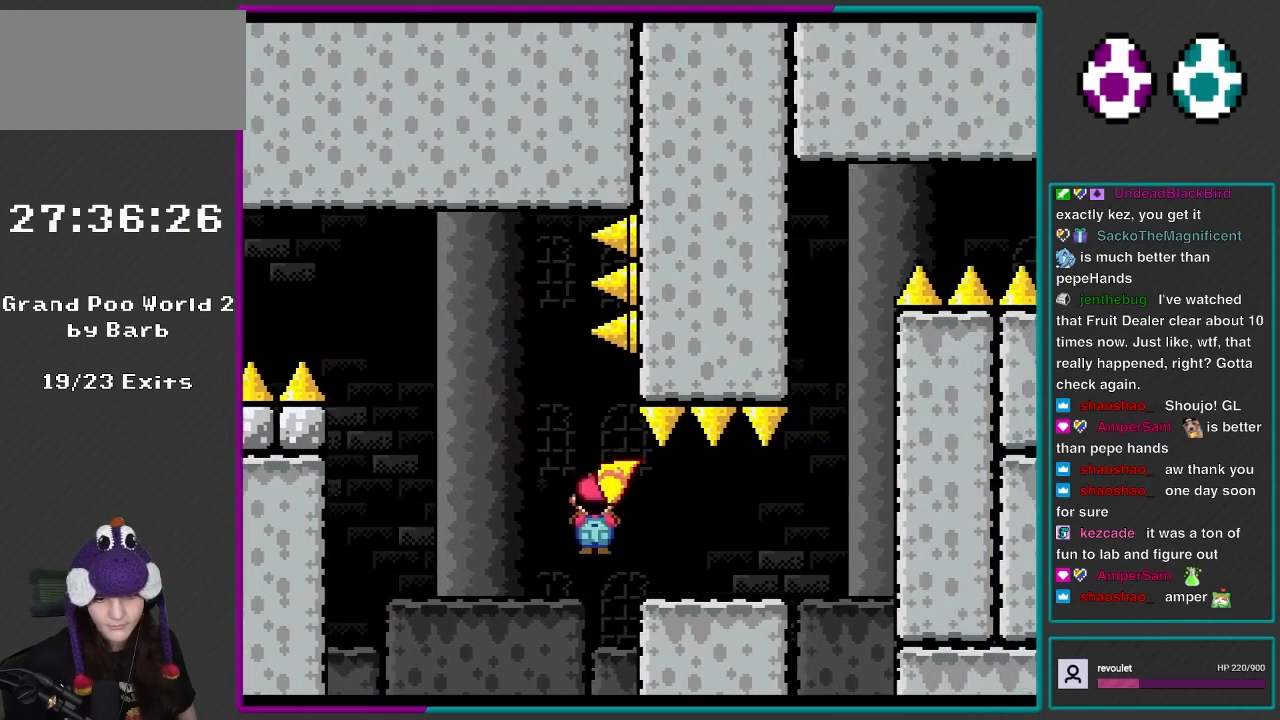
{"buttons": ["A", "X", "DPAD_RIGHT"], "events": [[217, "A", "up"], [417, "A", "down"]]}
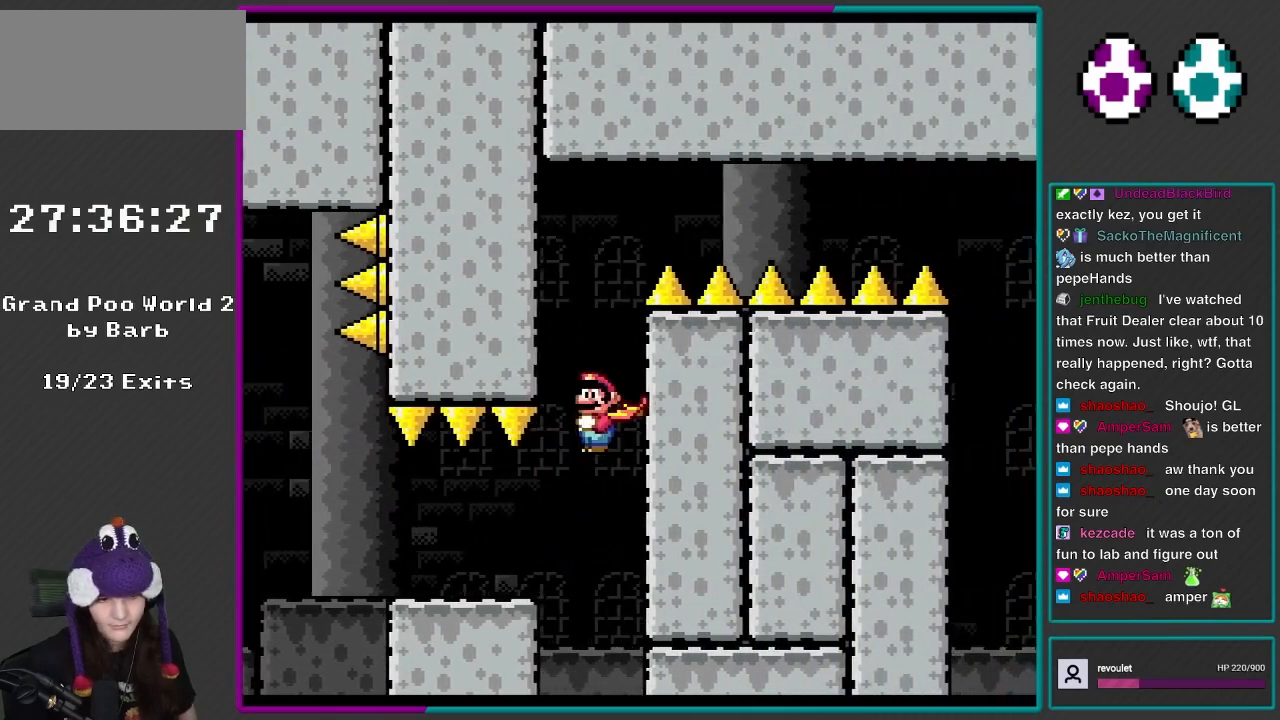
{"buttons": ["A", "X", "DPAD_RIGHT"], "events": [[17, "DPAD_LEFT", "down"], [17, "DPAD_RIGHT", "up"], [17, "DPAD_UP", "down"], [267, "DPAD_LEFT", "up"], [283, "DPAD_RIGHT", "down"], [283, "DPAD_UP", "up"]]}
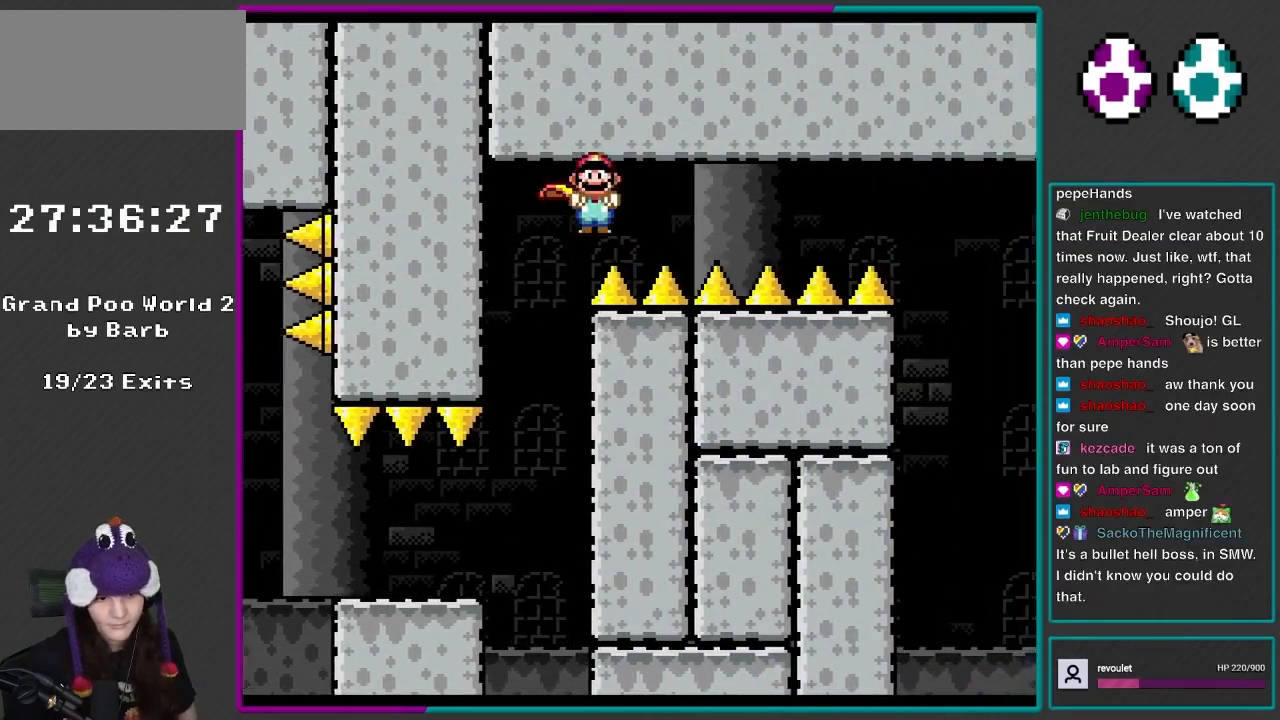
{"buttons": ["A", "X", "DPAD_RIGHT"], "events": []}
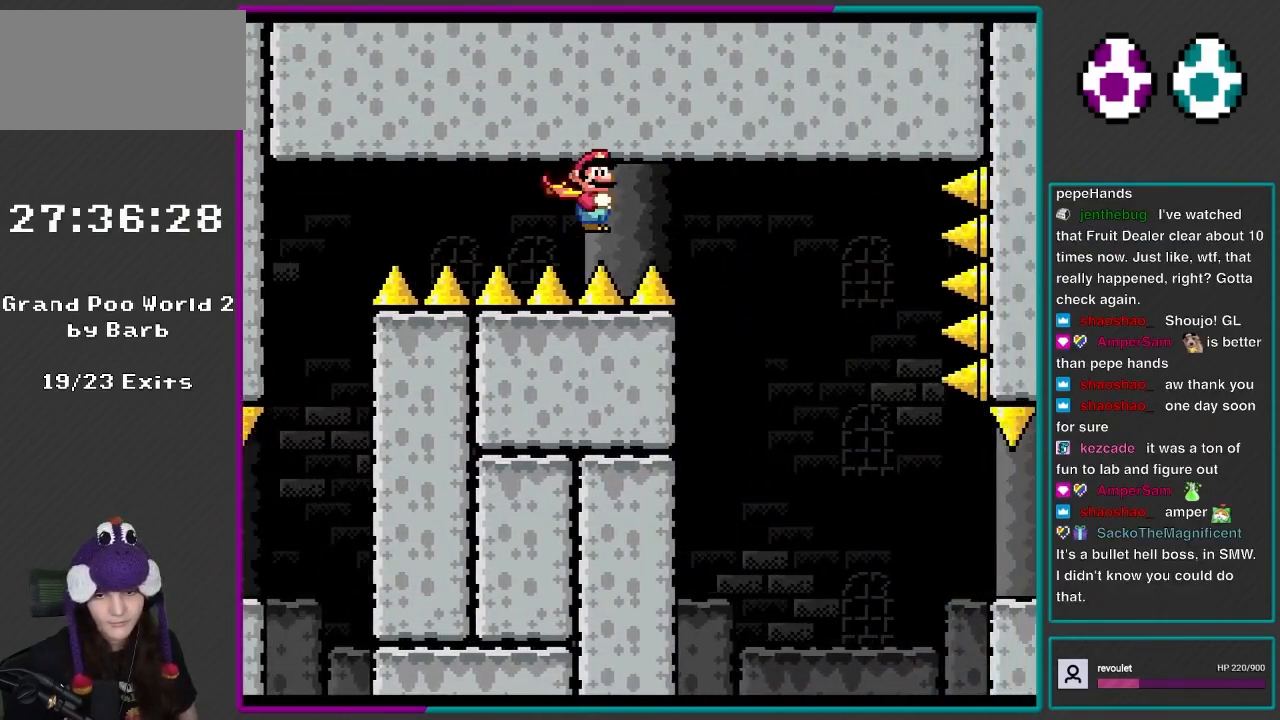
{"buttons": ["A", "X", "DPAD_LEFT"], "events": [[383, "DPAD_RIGHT", "up"], [417, "DPAD_LEFT", "down"]]}
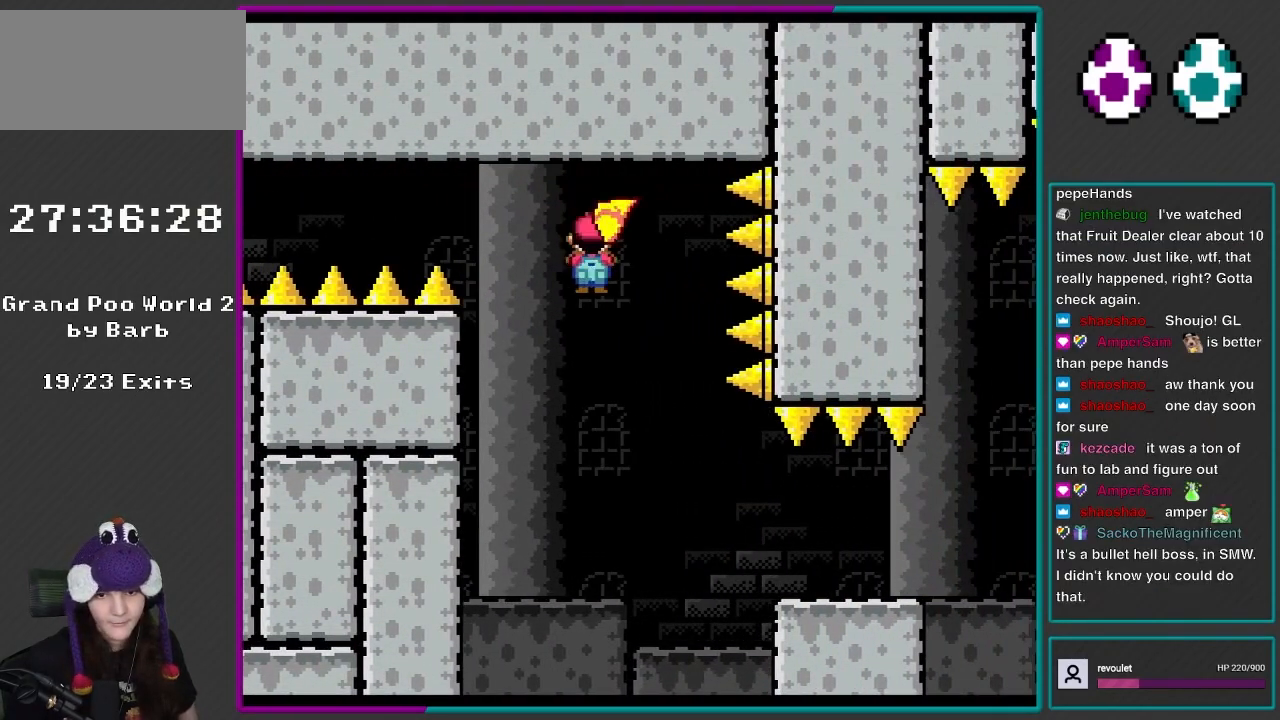
{"buttons": ["A", "X", "DPAD_LEFT"], "events": [[117, "DPAD_LEFT", "up"], [300, "DPAD_LEFT", "down"]]}
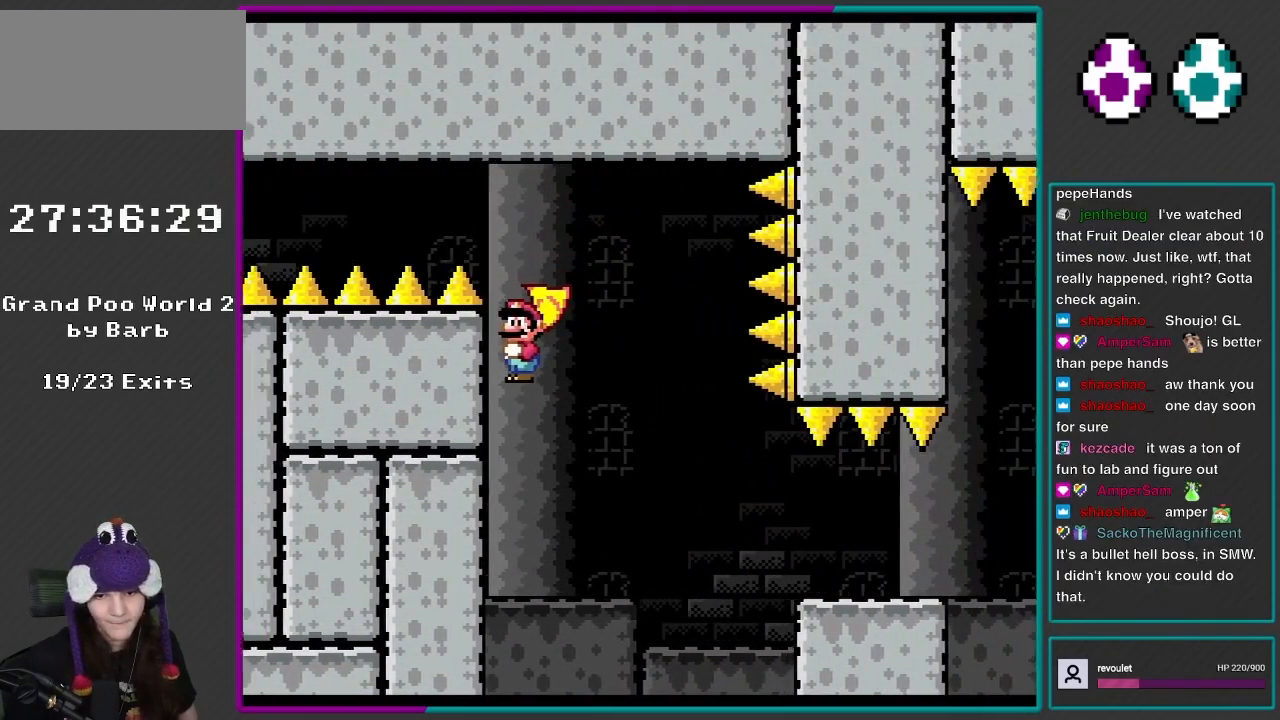
{"buttons": ["A", "X", "DPAD_RIGHT"], "events": [[17, "DPAD_LEFT", "up"], [300, "DPAD_RIGHT", "down"]]}
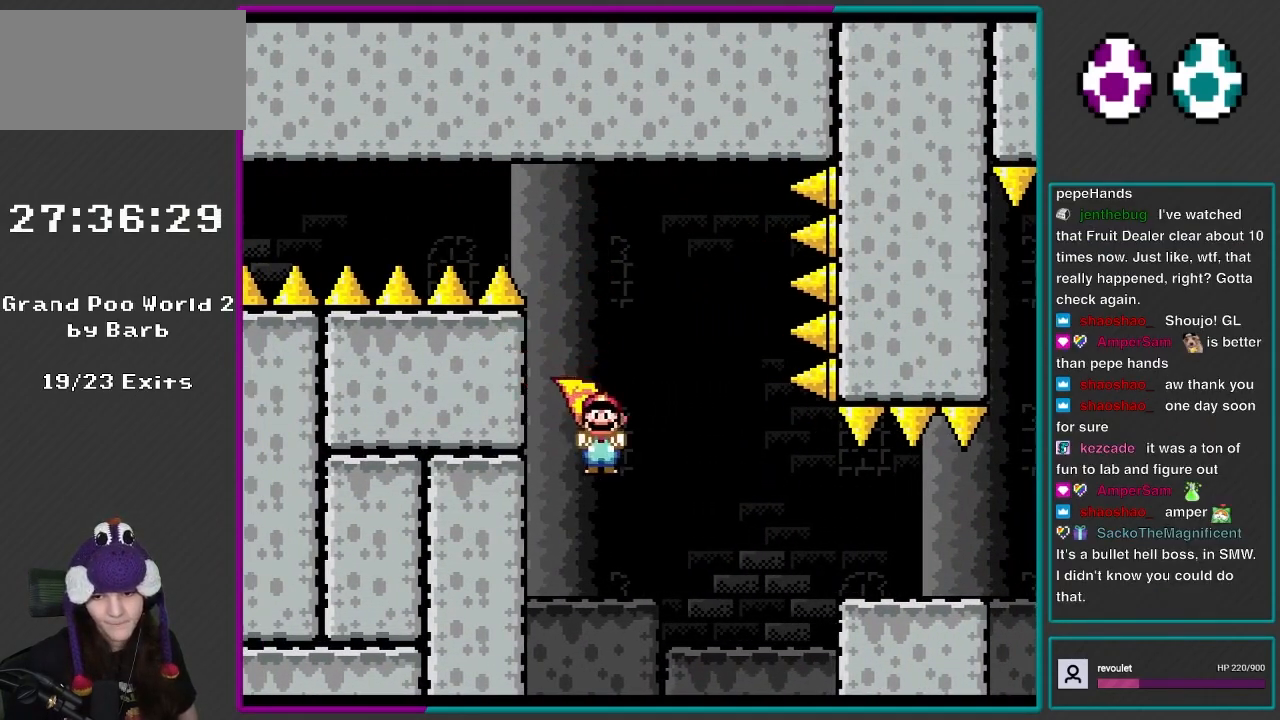
{"buttons": ["A", "X", "DPAD_RIGHT"], "events": []}
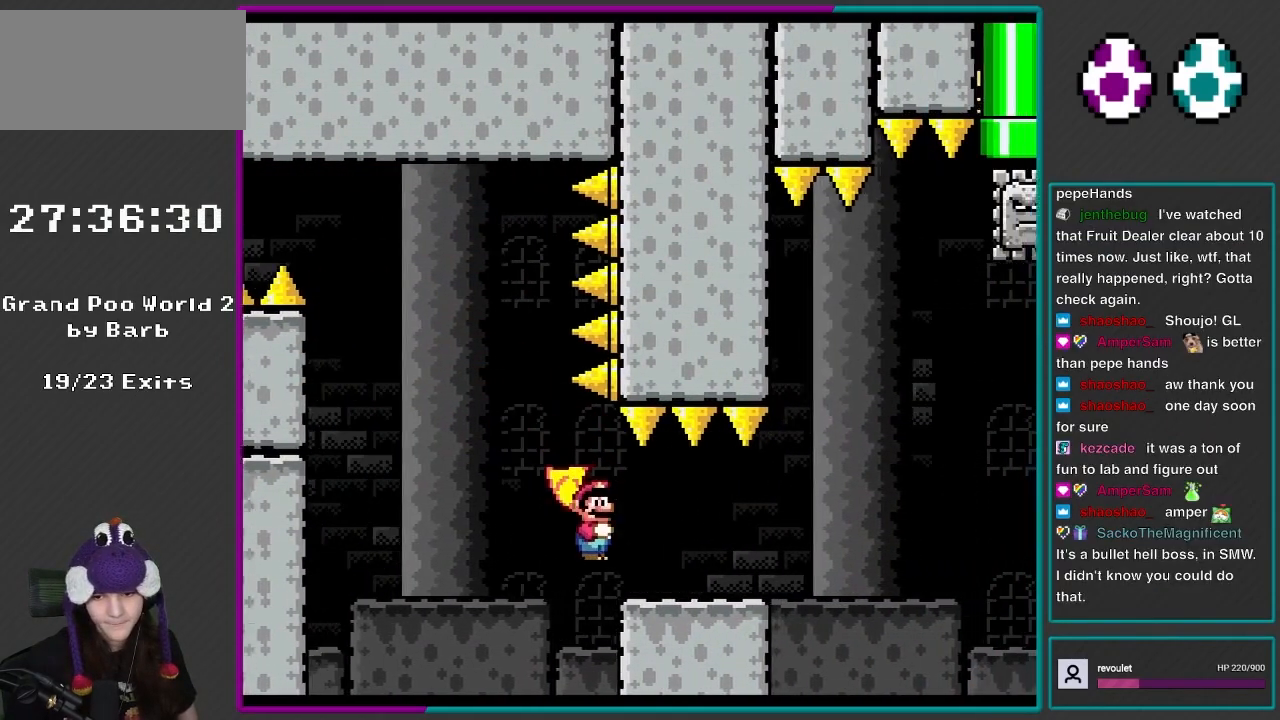
{"buttons": ["A", "X", "DPAD_RIGHT"], "events": [[117, "A", "up"], [417, "A", "down"]]}
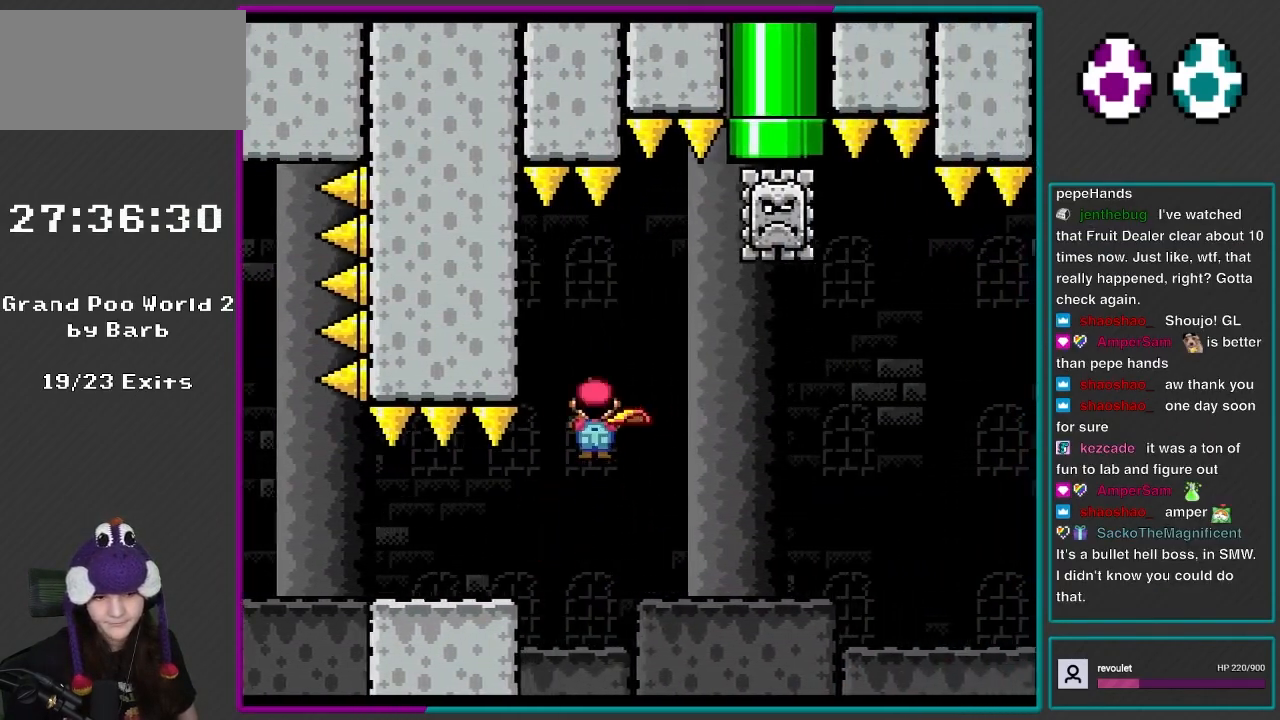
{"buttons": ["X"], "events": [[83, "A", "up"], [150, "DPAD_RIGHT", "up"], [200, "DPAD_LEFT", "down"], [500, "DPAD_LEFT", "up"]]}
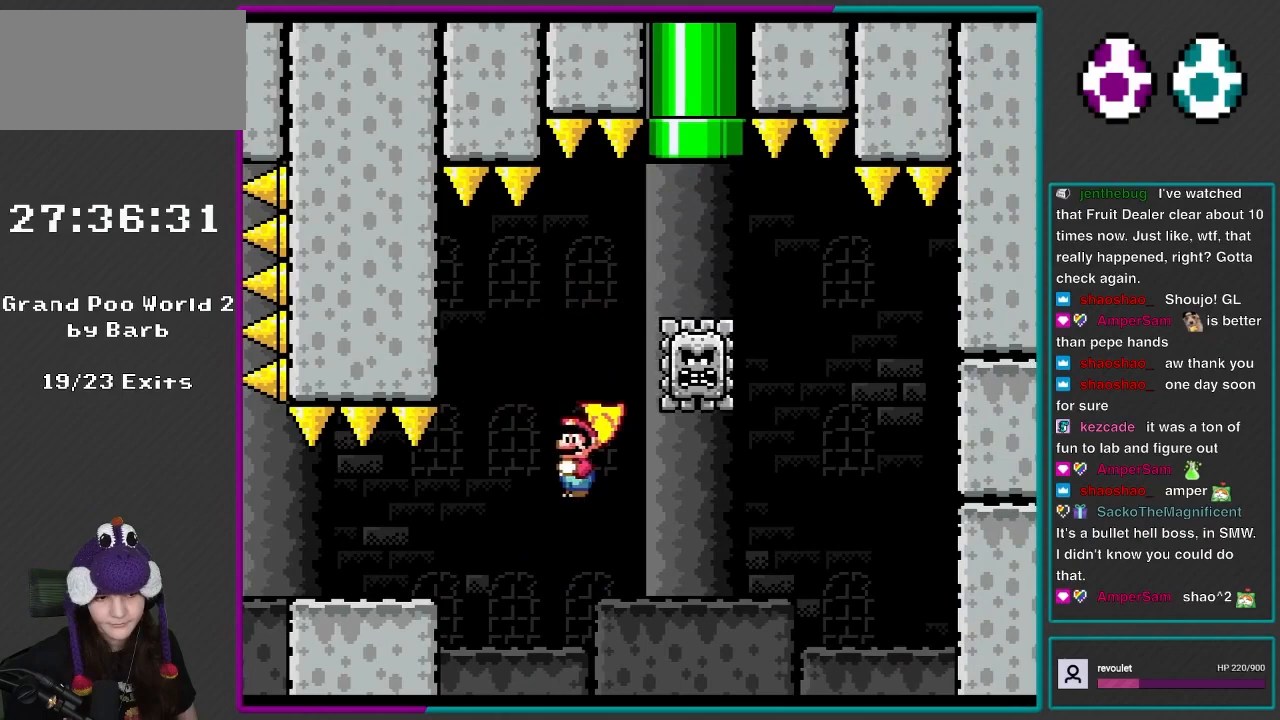
{"buttons": ["A", "X"], "events": [[17, "DPAD_RIGHT", "down"], [117, "A", "down"], [500, "DPAD_RIGHT", "up"]]}
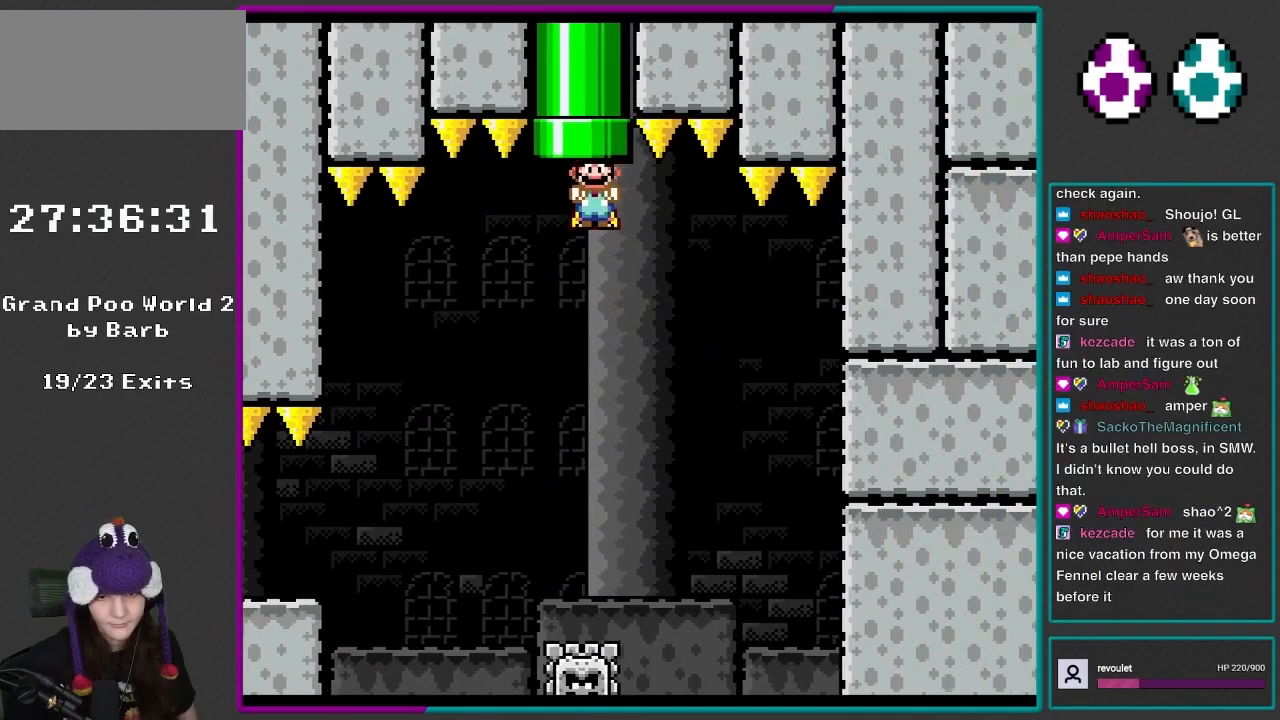
{"buttons": [], "events": [[17, "DPAD_LEFT", "down"], [17, "DPAD_UP", "down"], [233, "DPAD_LEFT", "up"], [383, "DPAD_UP", "up"], [450, "A", "up"], [450, "X", "up"]]}
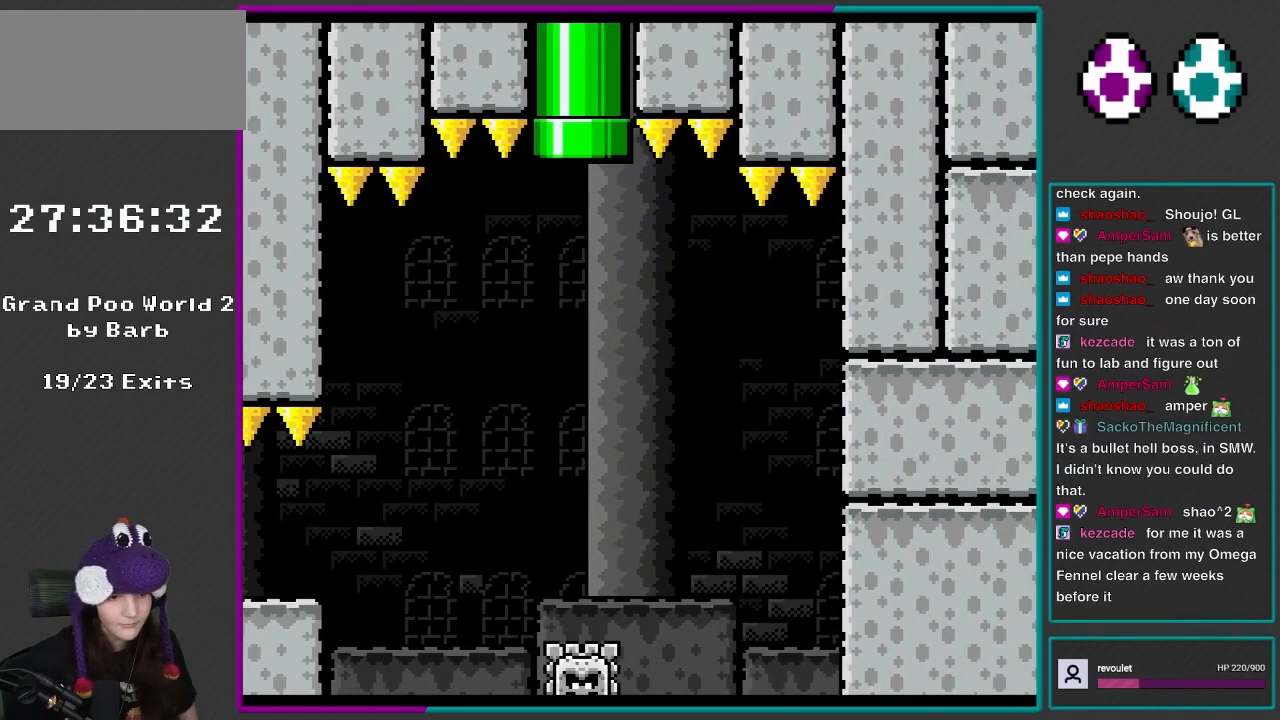
{"buttons": ["B", "Y", "DPAD_RIGHT"], "events": [[117, "B", "down"], [150, "Y", "down"], [200, "DPAD_RIGHT", "down"]]}
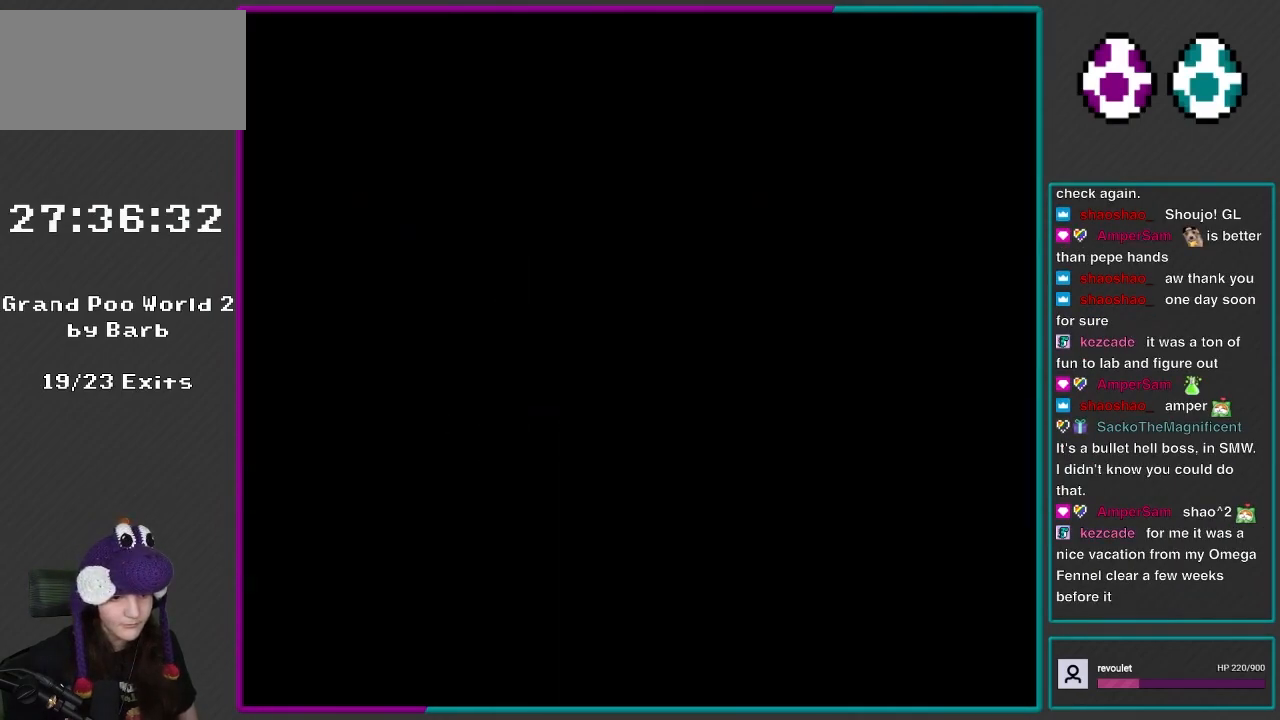
{"buttons": ["B", "Y", "DPAD_RIGHT"], "events": []}
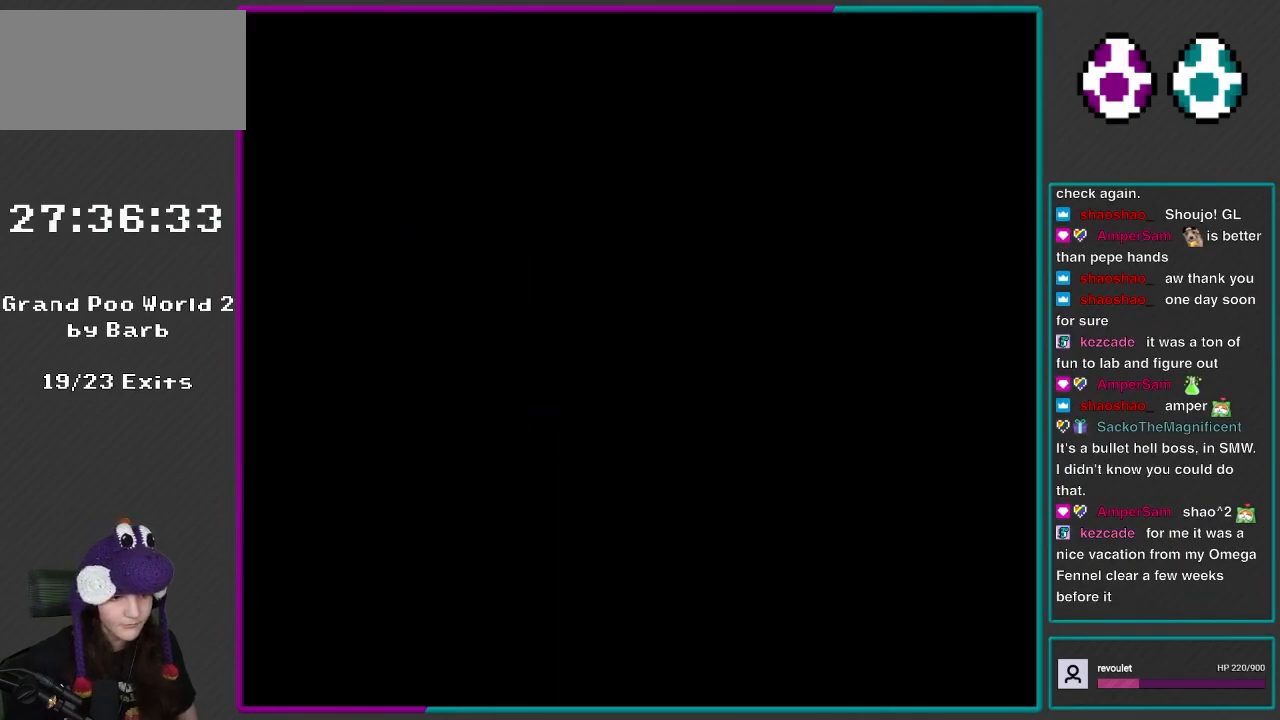
{"buttons": ["B", "Y"], "events": [[150, "DPAD_RIGHT", "up"]]}
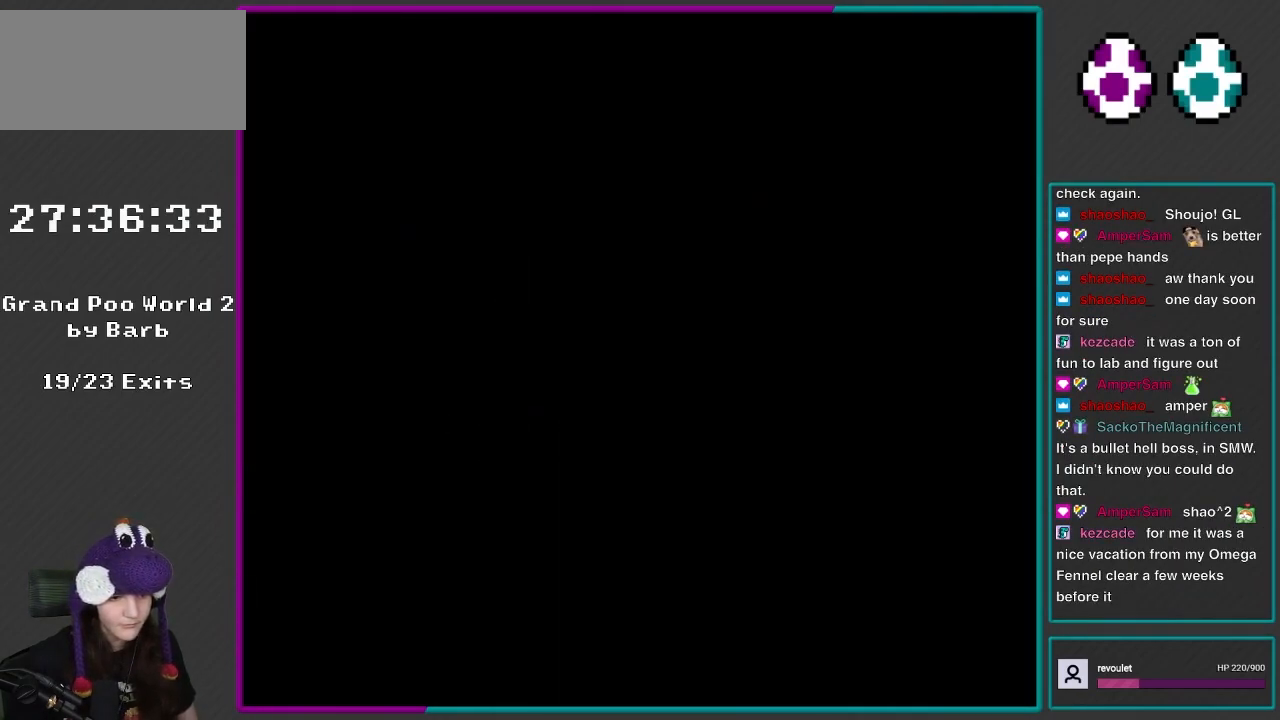
{"buttons": ["B", "Y"], "events": [[17, "DPAD_RIGHT", "down"], [350, "DPAD_RIGHT", "up"]]}